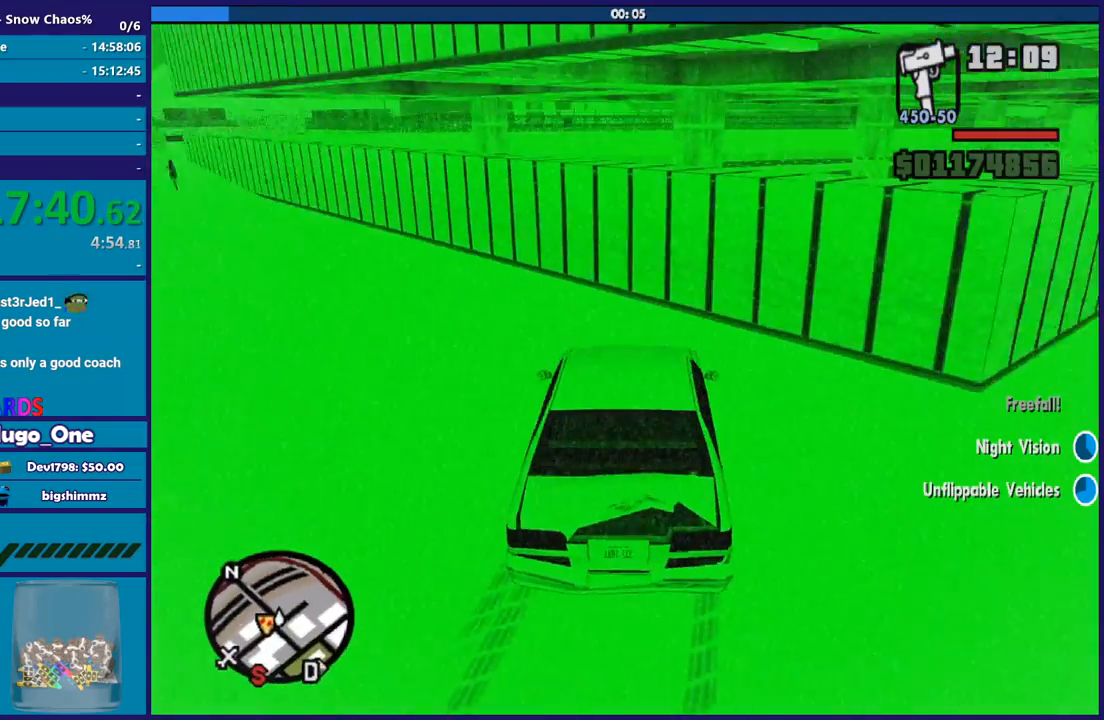
Gameplay with a controller (Xbox layout); each line is a JSON object with the inputs held at the frame after it. "button_events" lists button changes between this image and that frame as [ms after this image, input, new state], when the widget could be followed in between (sticks are given only as held states).
{"buttons": ["R2"], "left_stick": "center", "right_stick": "left", "button_events": [[334, "R2", "down"]]}
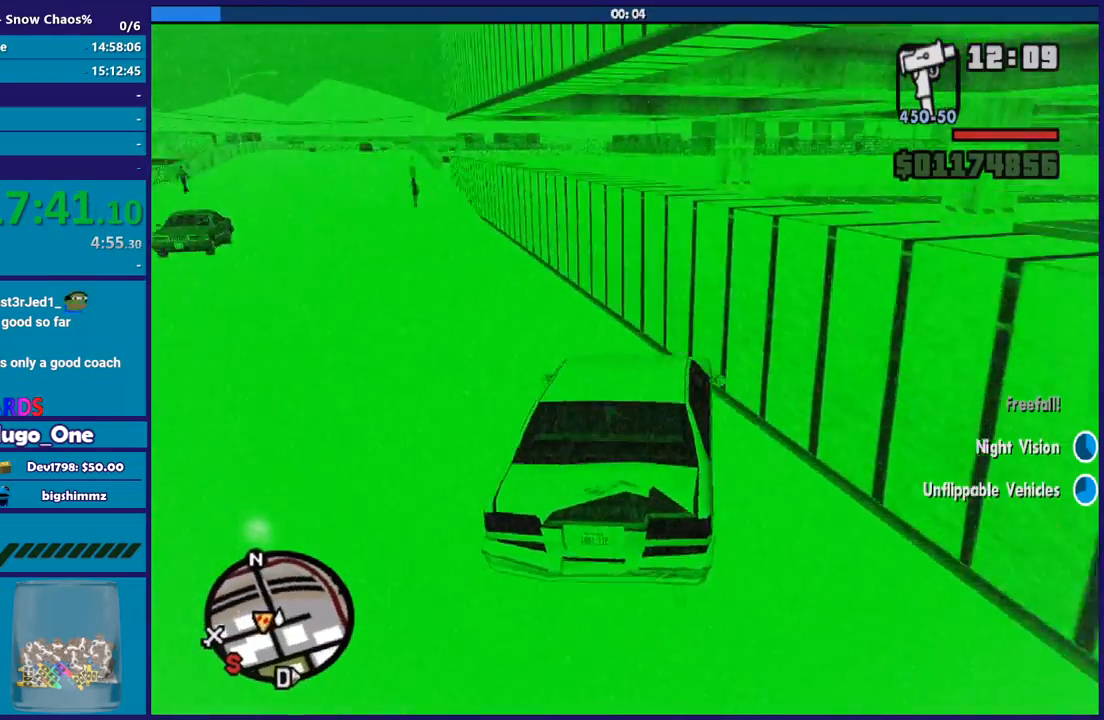
{"buttons": [], "left_stick": "center", "right_stick": "down-left", "button_events": [[368, "R2", "up"]]}
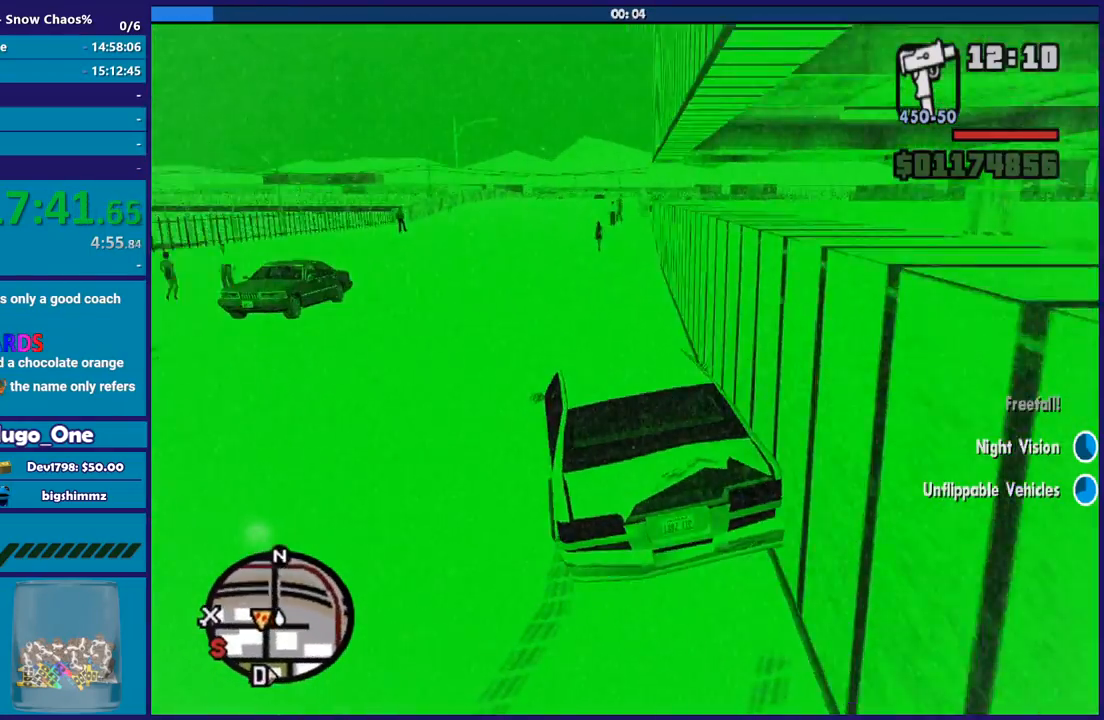
{"buttons": ["R2"], "left_stick": "up-left", "right_stick": "left", "button_events": [[33, "R2", "down"]]}
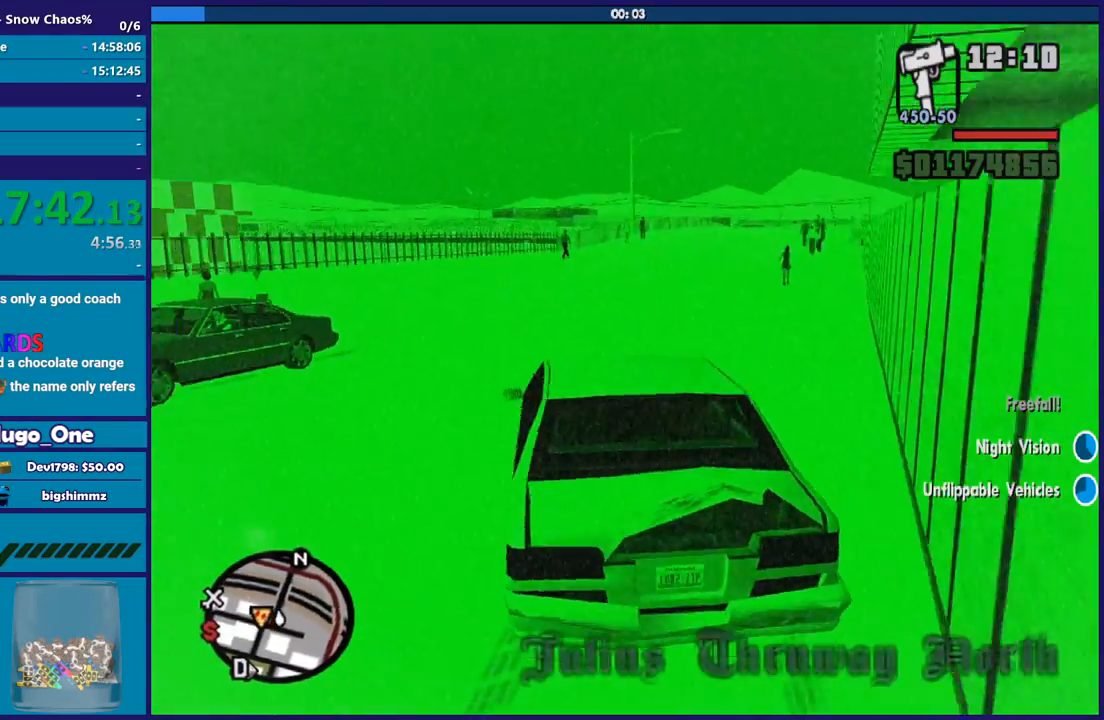
{"buttons": ["R2"], "left_stick": "right", "right_stick": "down", "button_events": []}
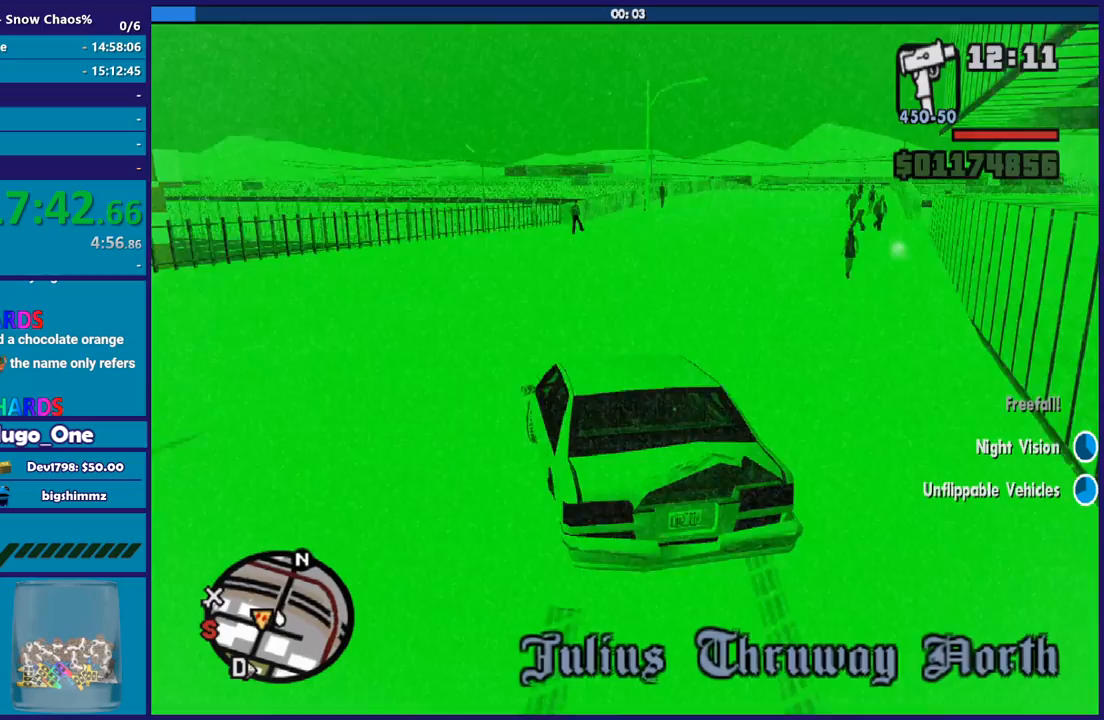
{"buttons": ["R2"], "left_stick": "right", "right_stick": "up-right", "button_events": [[100, "R2", "up"], [334, "R2", "down"]]}
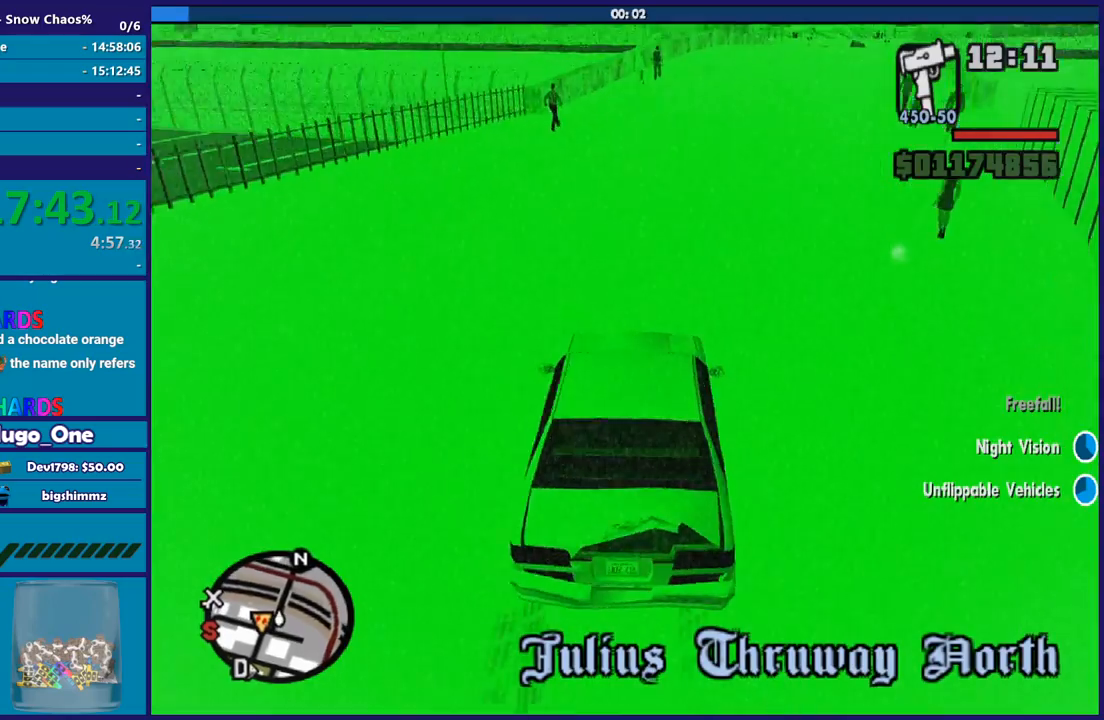
{"buttons": ["R2"], "left_stick": "left", "right_stick": "right", "button_events": [[167, "R2", "up"], [368, "R2", "down"]]}
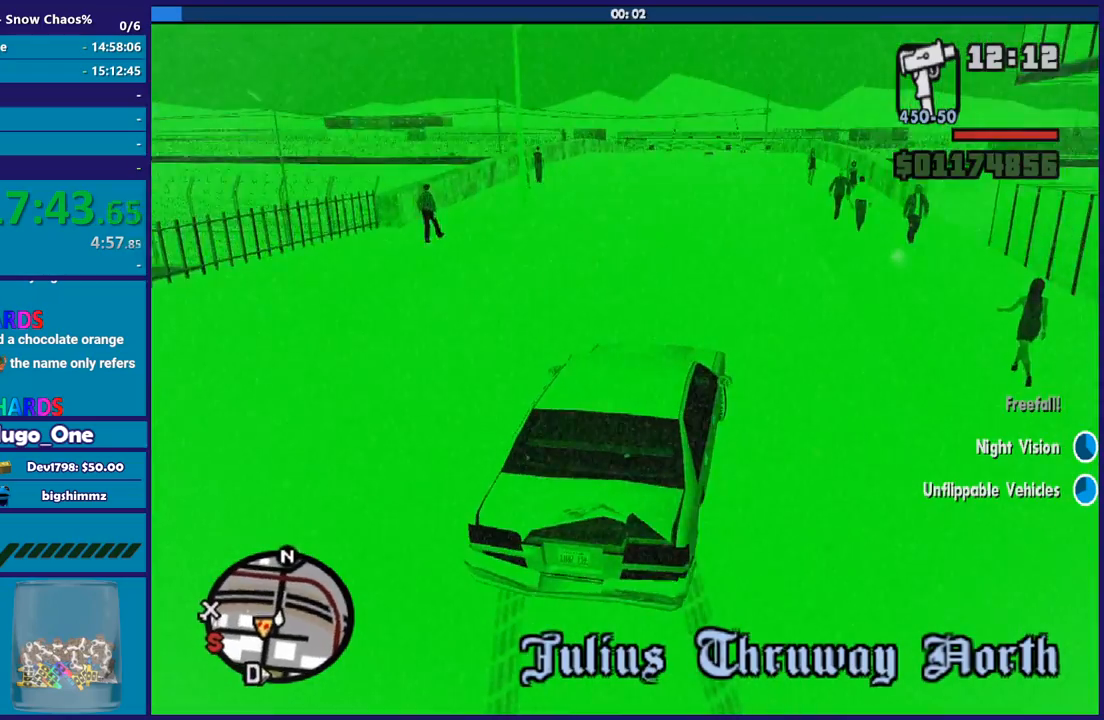
{"buttons": ["R2"], "left_stick": "left", "right_stick": "center", "button_events": [[100, "R2", "up"], [200, "R2", "down"]]}
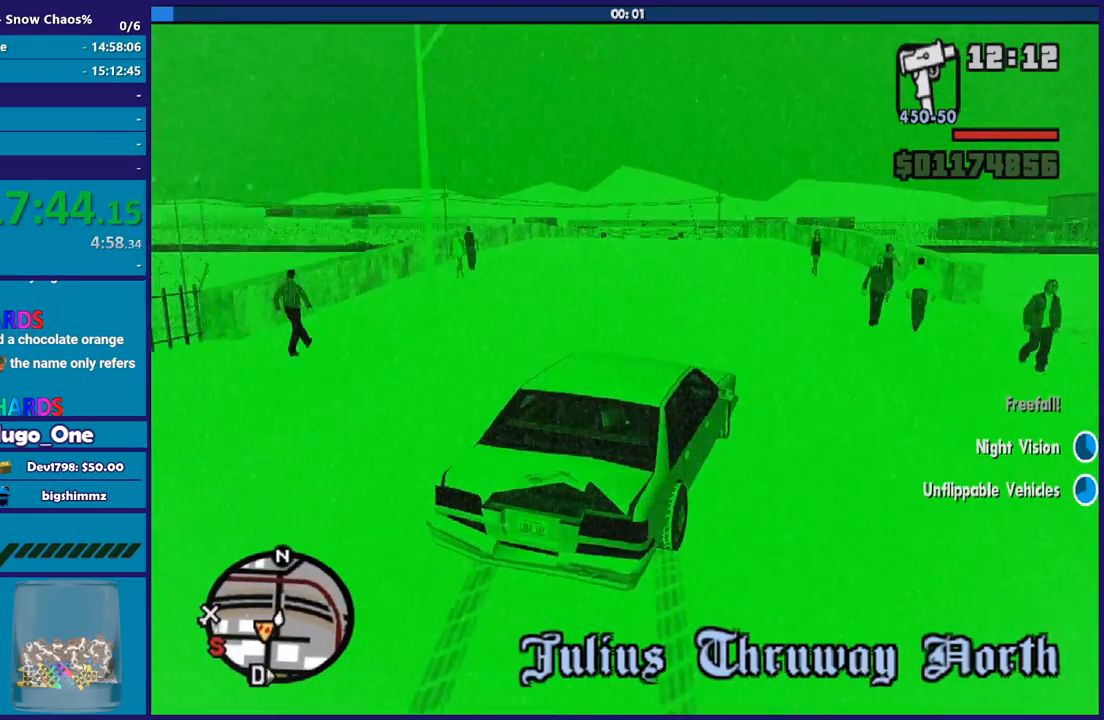
{"buttons": ["R2"], "left_stick": "right", "right_stick": "center", "button_events": [[333, "R2", "up"], [400, "R2", "down"]]}
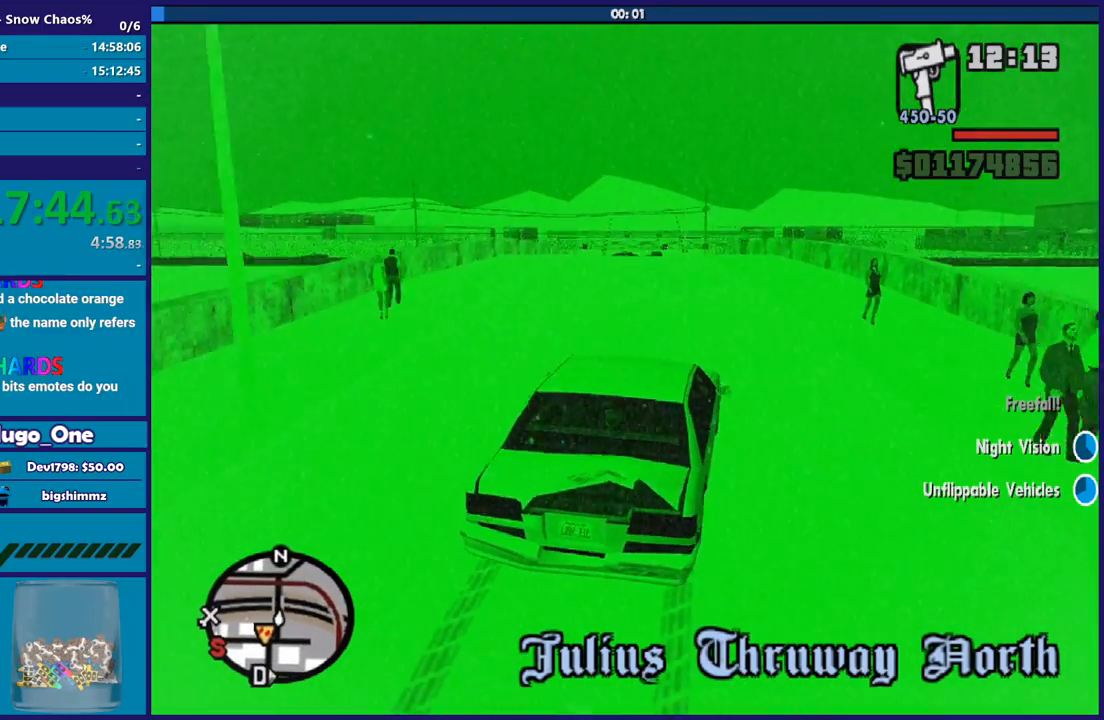
{"buttons": ["R2"], "left_stick": "right", "right_stick": "center", "button_events": []}
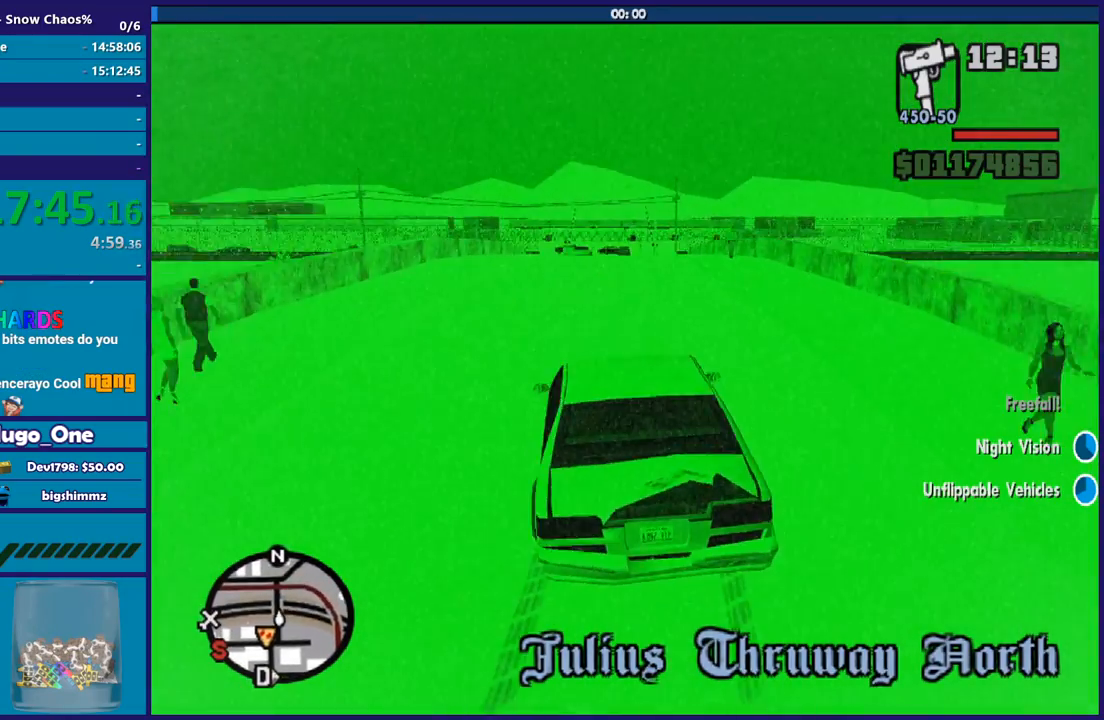
{"buttons": ["R2"], "left_stick": "center", "right_stick": "center", "button_events": [[67, "R2", "up"], [134, "R2", "down"], [401, "R2", "up"], [468, "R2", "down"]]}
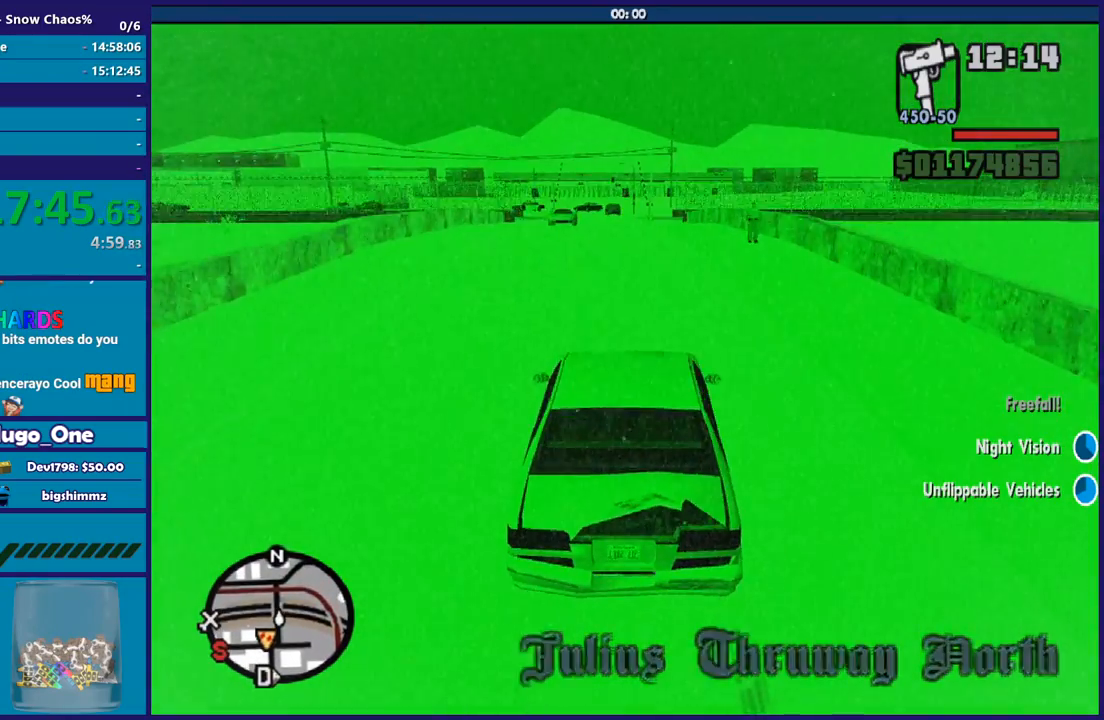
{"buttons": ["R2"], "left_stick": "center", "right_stick": "down-left", "button_events": []}
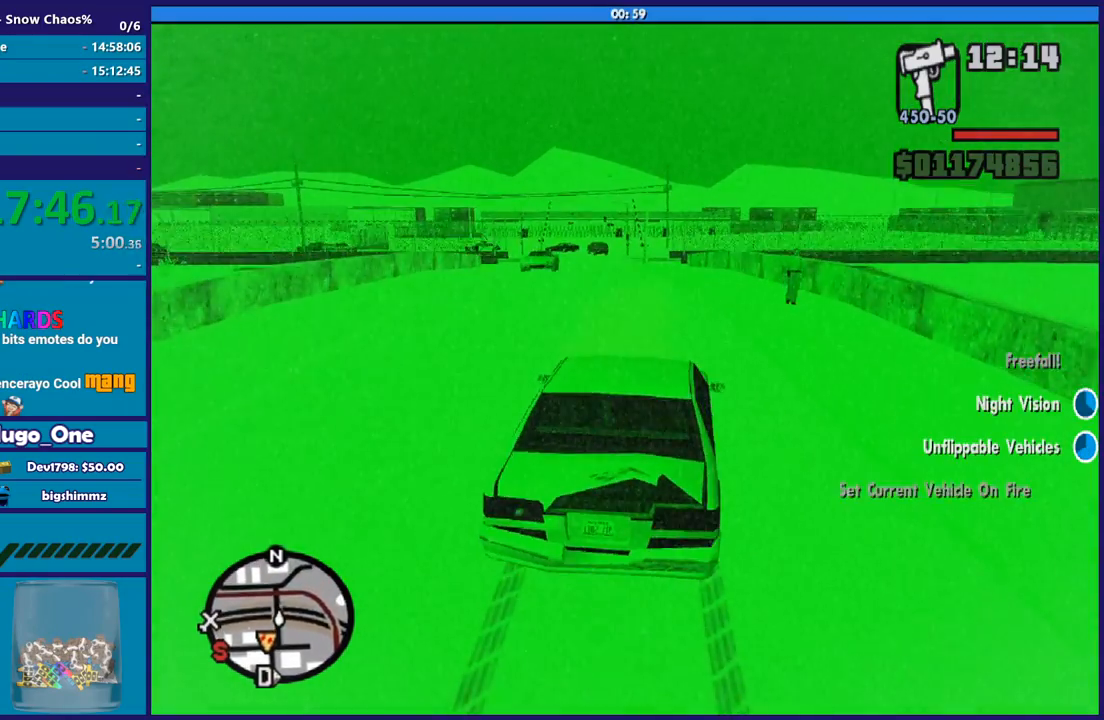
{"buttons": ["R2"], "left_stick": "left", "right_stick": "down-left", "button_events": []}
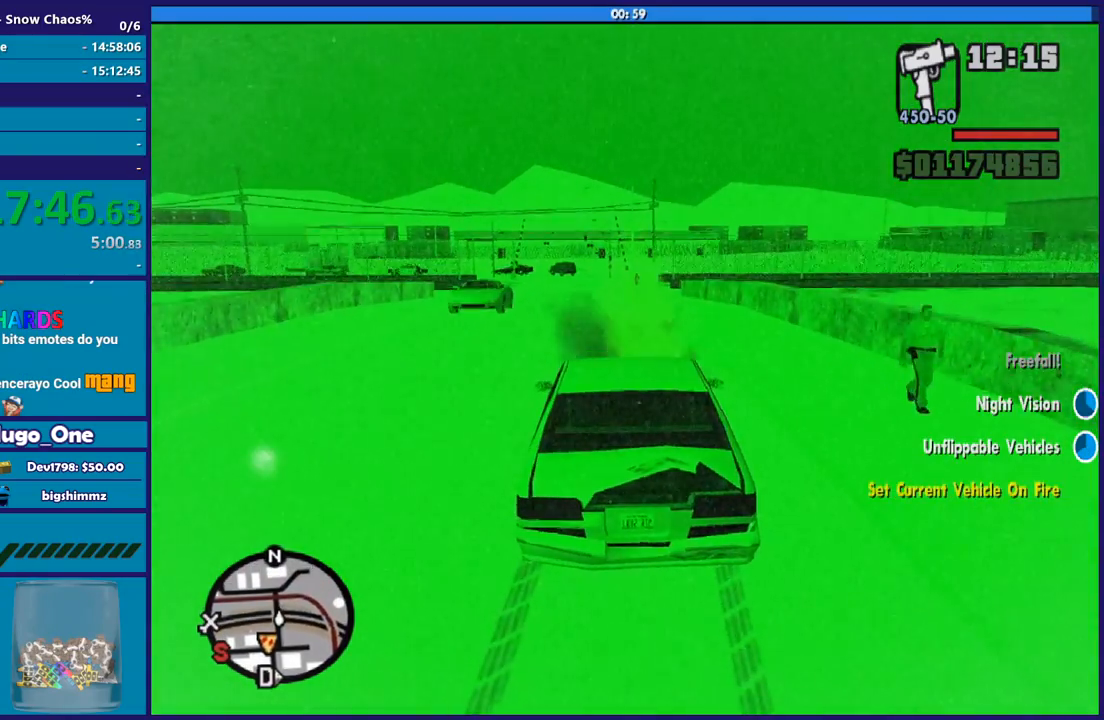
{"buttons": ["R2"], "left_stick": "center", "right_stick": "down-left", "button_events": []}
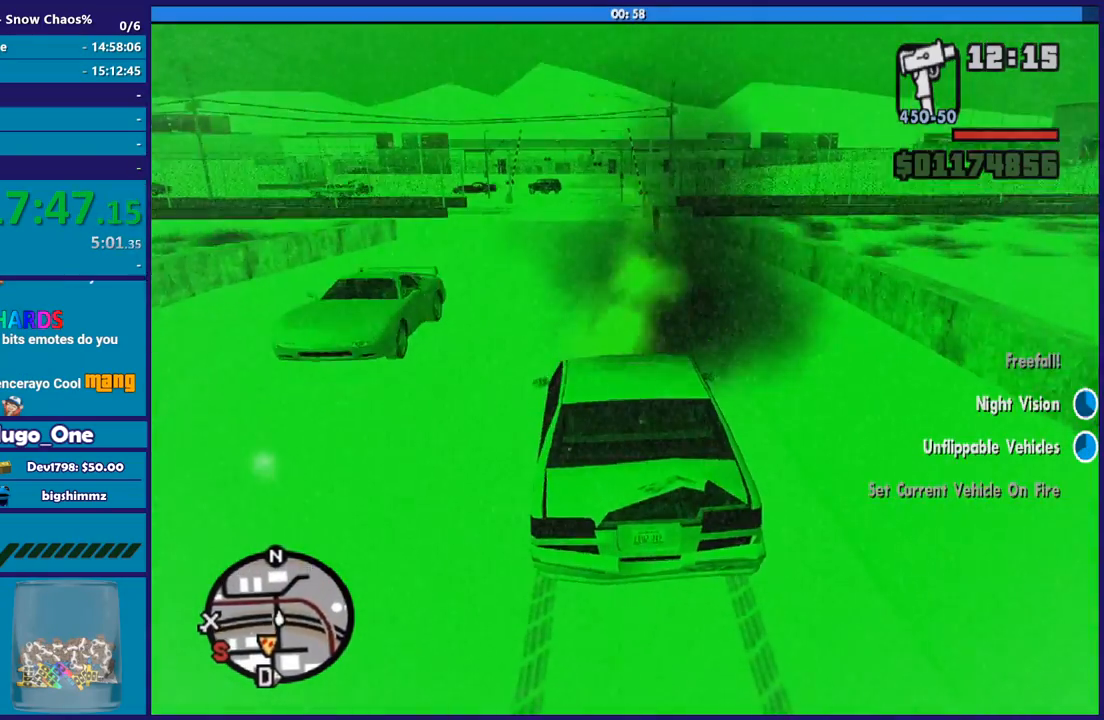
{"buttons": [], "left_stick": "center", "right_stick": "center", "button_events": [[101, "R2", "up"]]}
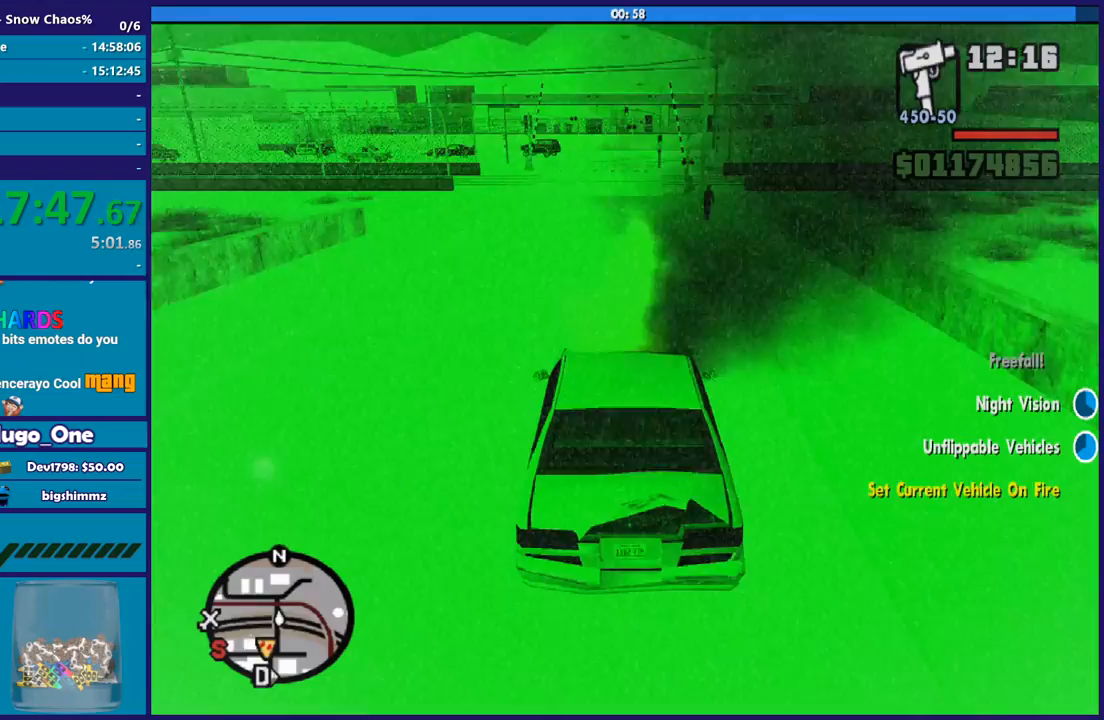
{"buttons": ["Y"], "left_stick": "center", "right_stick": "center", "button_events": [[67, "Y", "down"]]}
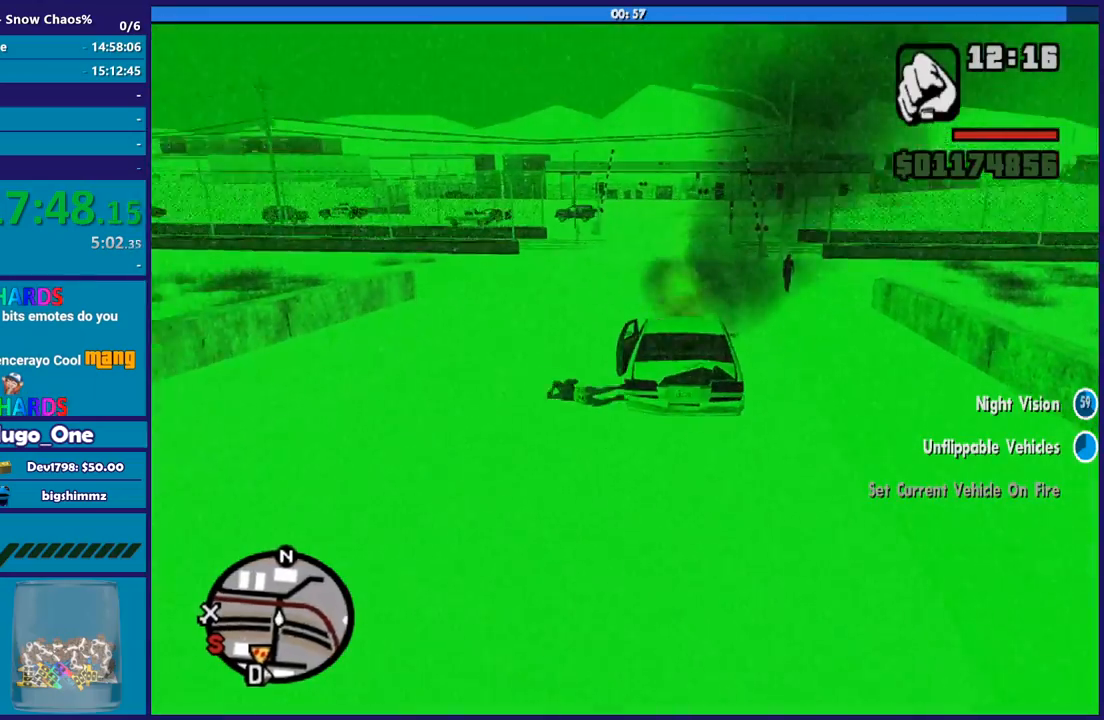
{"buttons": [], "left_stick": "center", "right_stick": "down", "button_events": [[33, "Y", "up"]]}
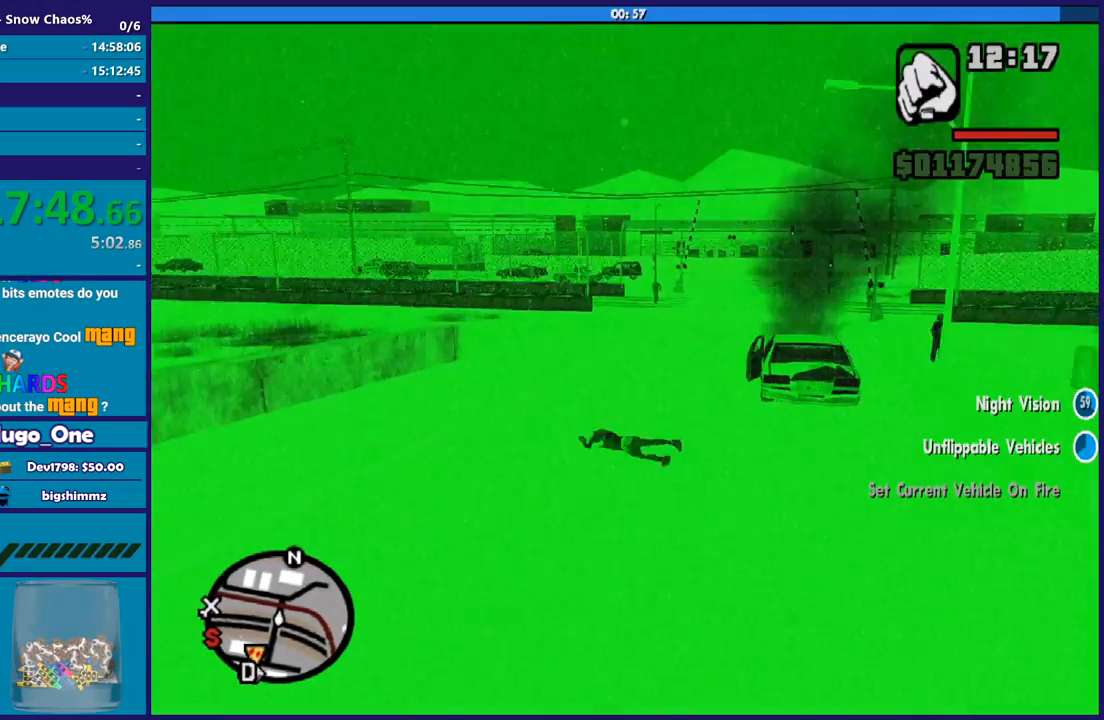
{"buttons": [], "left_stick": "up-right", "right_stick": "up-right", "button_events": []}
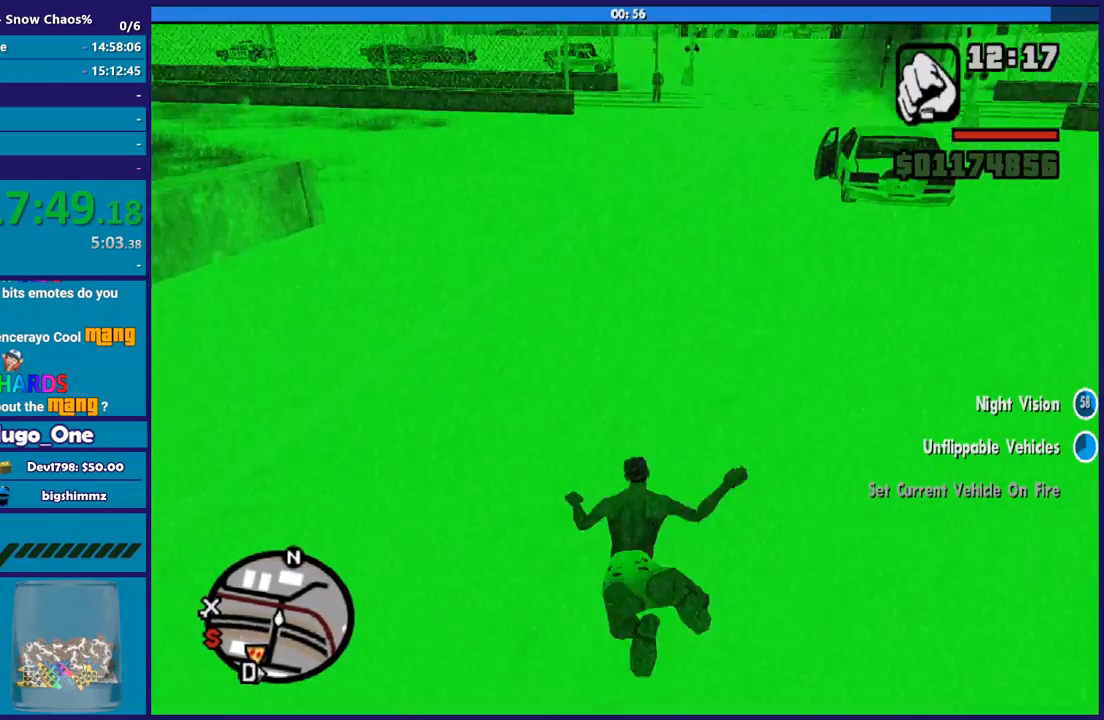
{"buttons": [], "left_stick": "up", "right_stick": "up-right", "button_events": []}
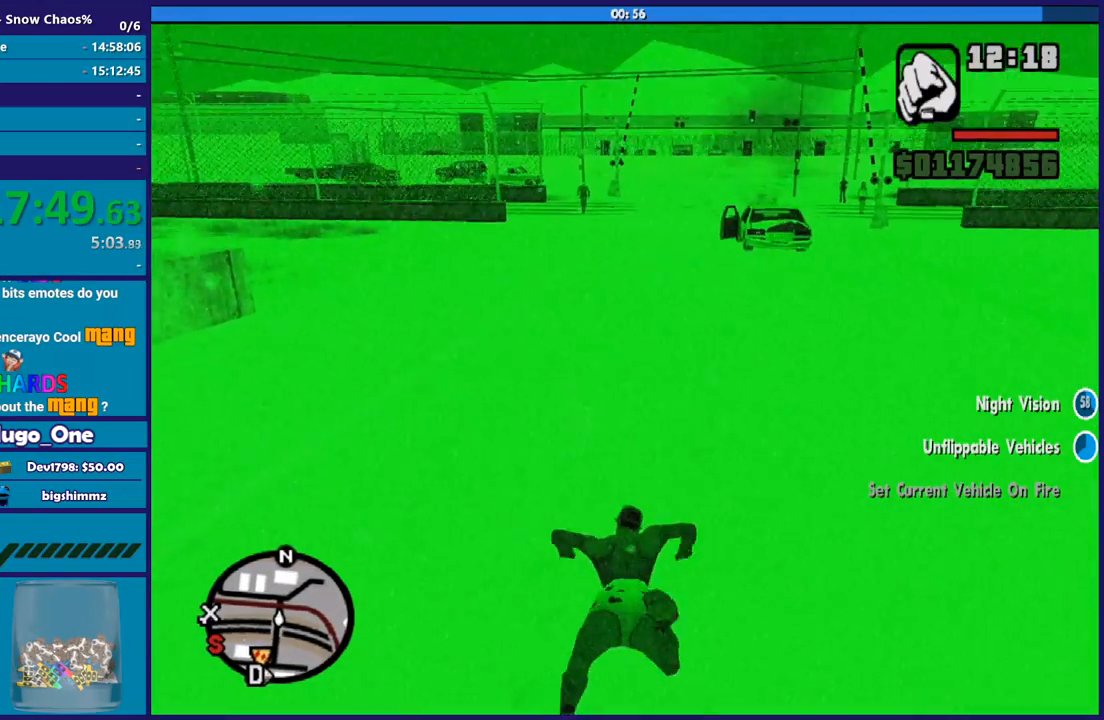
{"buttons": [], "left_stick": "up", "right_stick": "up-right", "button_events": []}
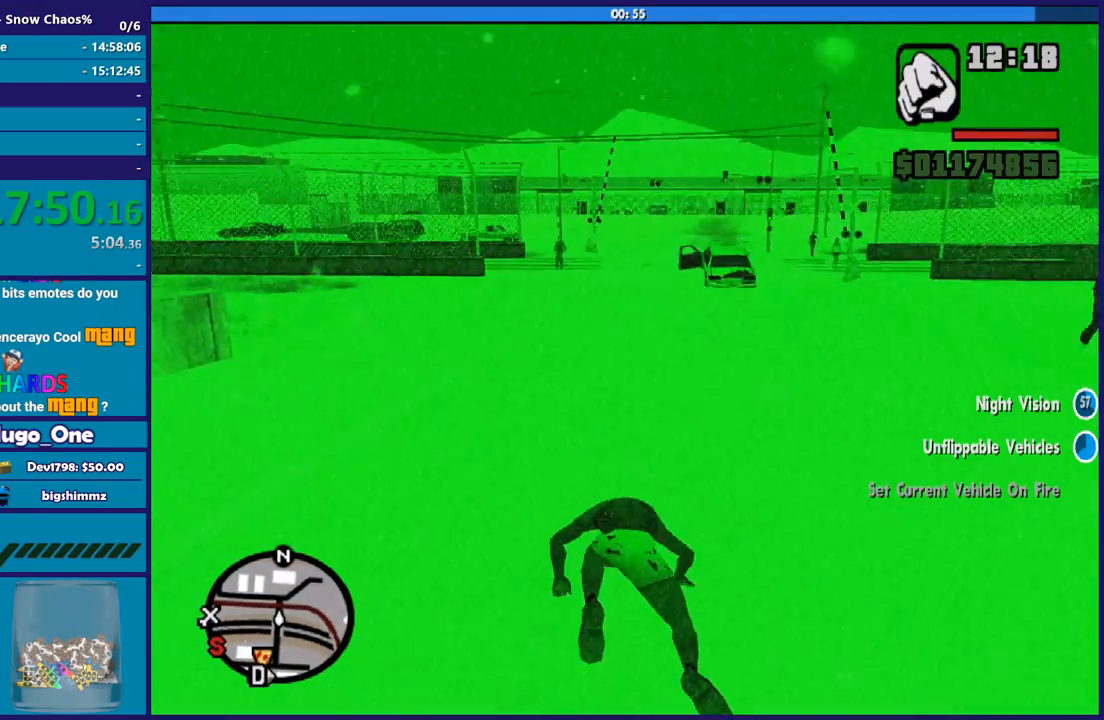
{"buttons": ["A"], "left_stick": "up", "right_stick": "center", "button_events": [[133, "A", "down"], [233, "A", "up"], [333, "A", "down"], [433, "A", "up"], [500, "A", "down"]]}
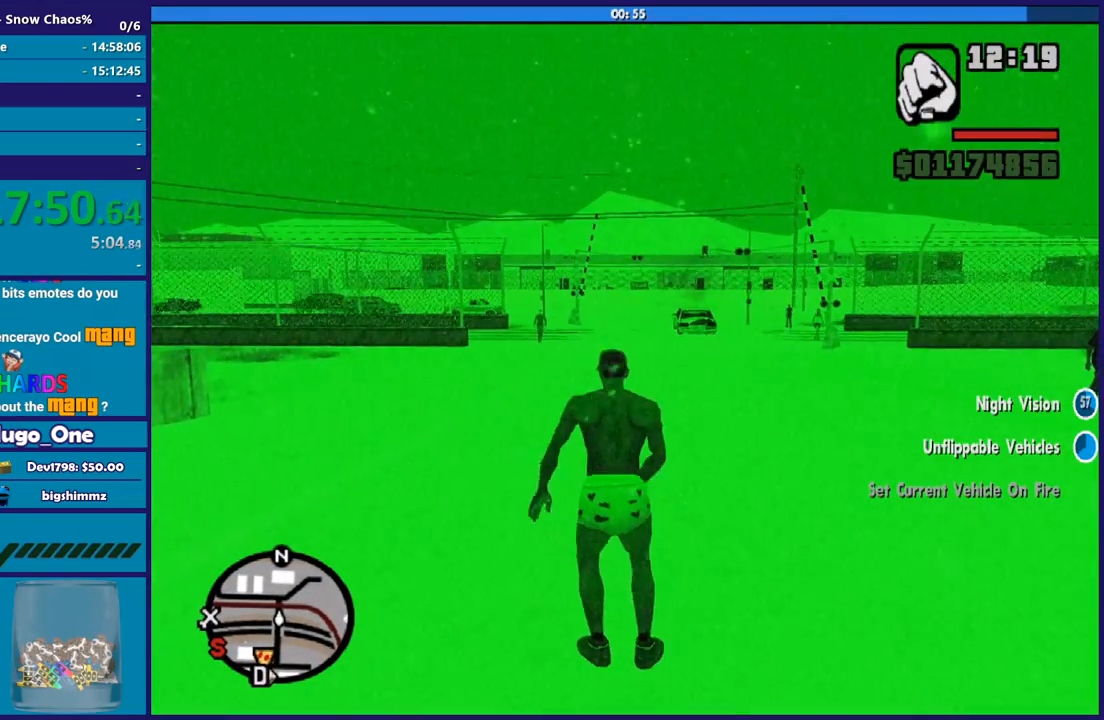
{"buttons": [], "left_stick": "up-right", "right_stick": "center", "button_events": [[133, "A", "up"], [234, "A", "down"], [300, "A", "up"], [400, "A", "down"], [501, "A", "up"]]}
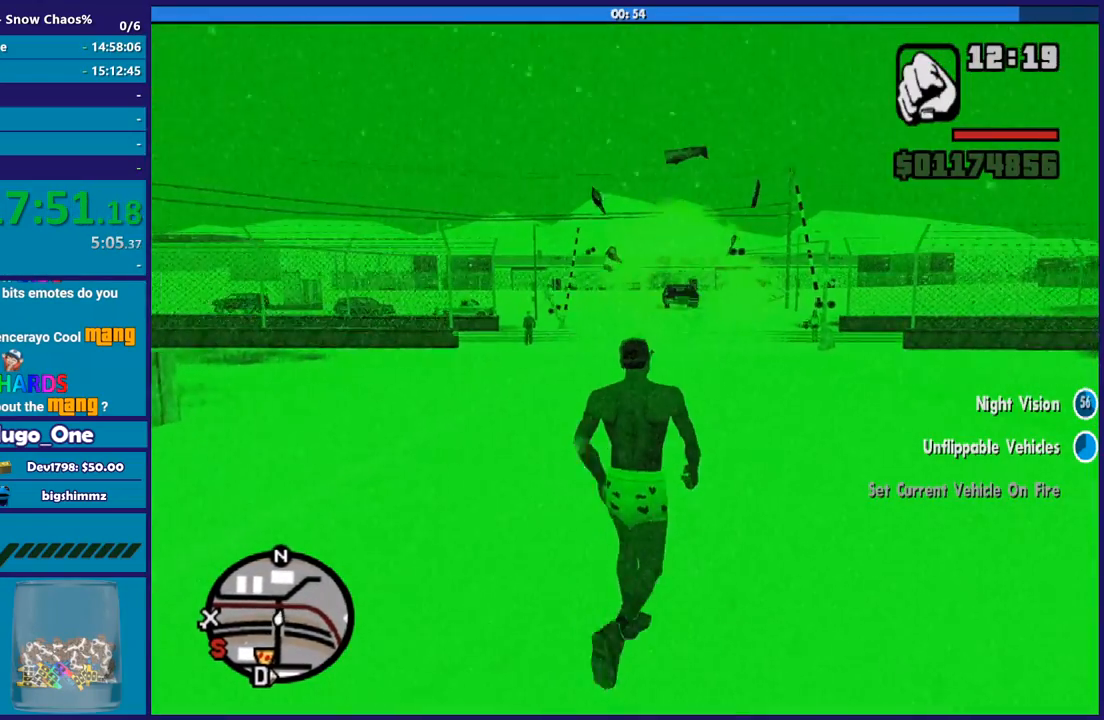
{"buttons": ["A"], "left_stick": "up", "right_stick": "center", "button_events": [[100, "A", "down"], [200, "A", "up"], [300, "A", "down"], [400, "A", "up"], [500, "A", "down"]]}
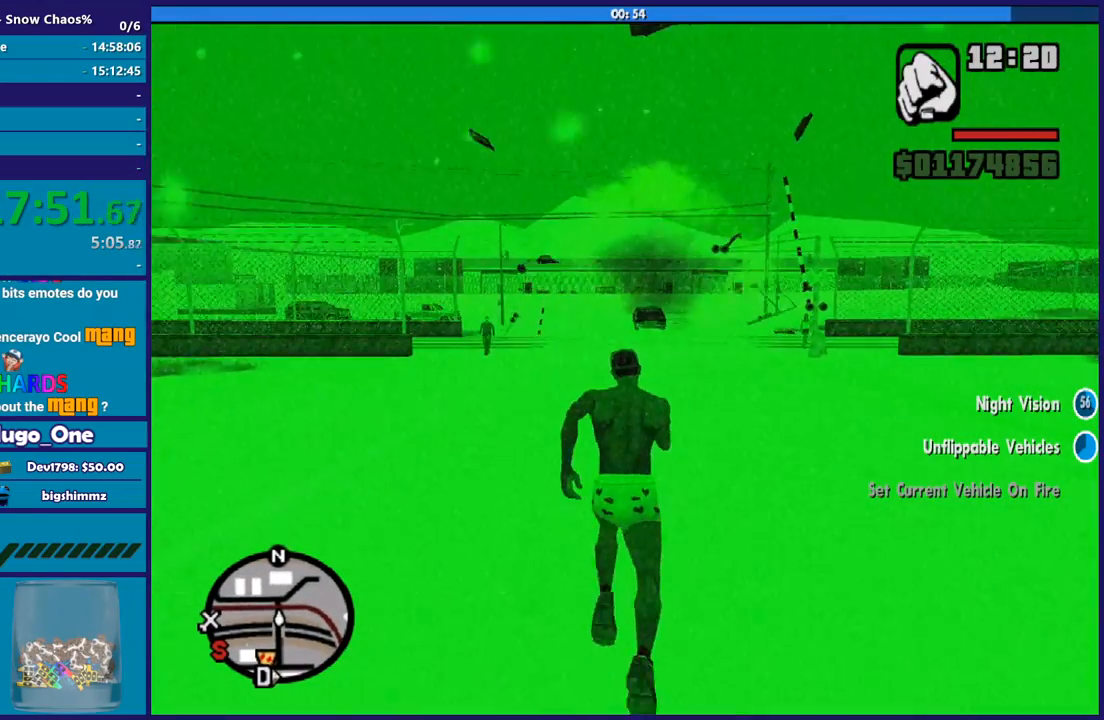
{"buttons": [], "left_stick": "up", "right_stick": "center", "button_events": [[100, "A", "up"], [200, "A", "down"], [300, "A", "up"], [400, "A", "down"], [501, "A", "up"]]}
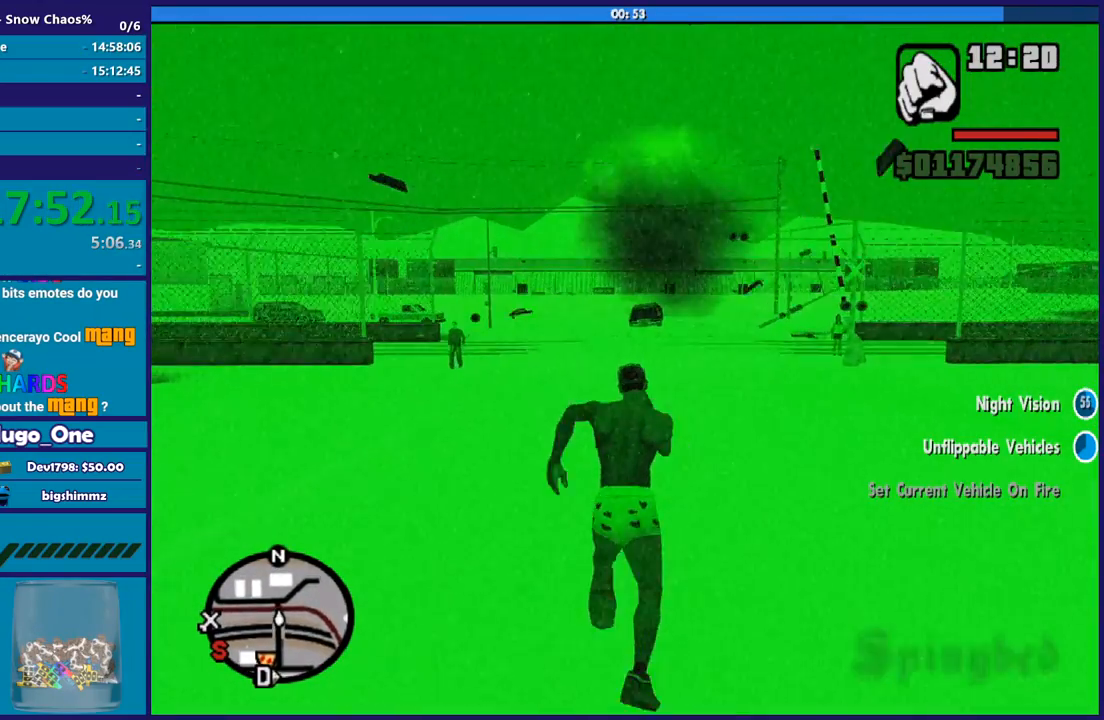
{"buttons": ["A"], "left_stick": "up", "right_stick": "center", "button_events": [[100, "A", "down"], [166, "A", "up"], [266, "A", "down"], [367, "A", "up"], [467, "A", "down"]]}
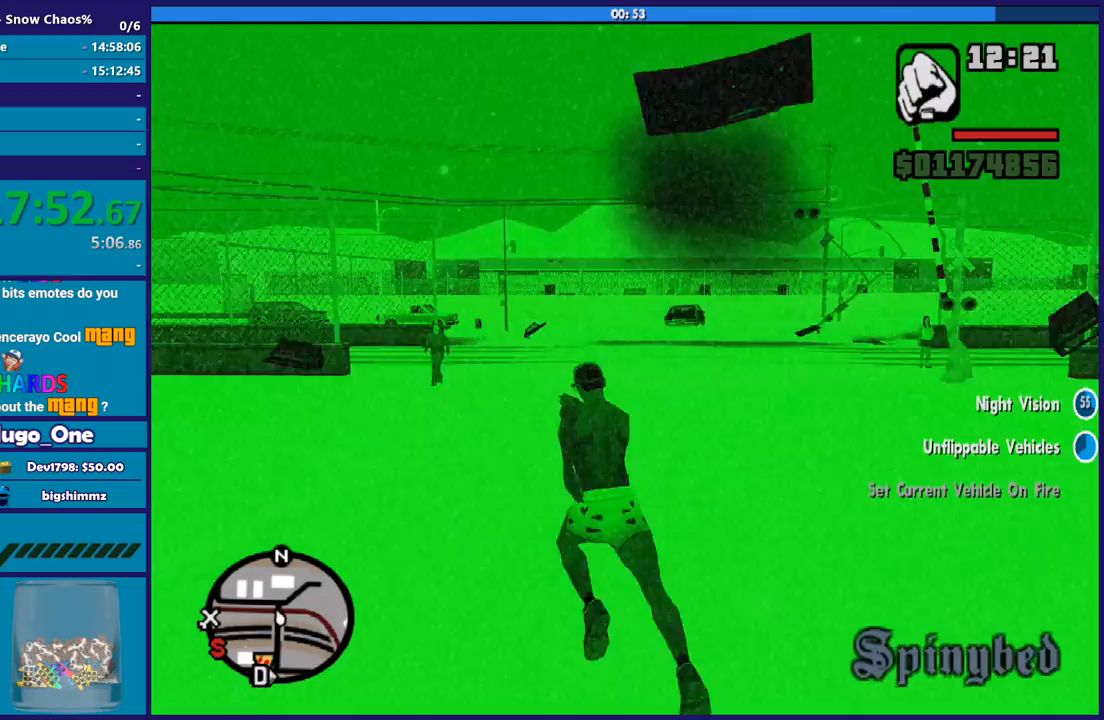
{"buttons": [], "left_stick": "up", "right_stick": "center", "button_events": [[67, "A", "up"], [167, "A", "down"], [267, "A", "up"], [400, "A", "down"], [467, "A", "up"]]}
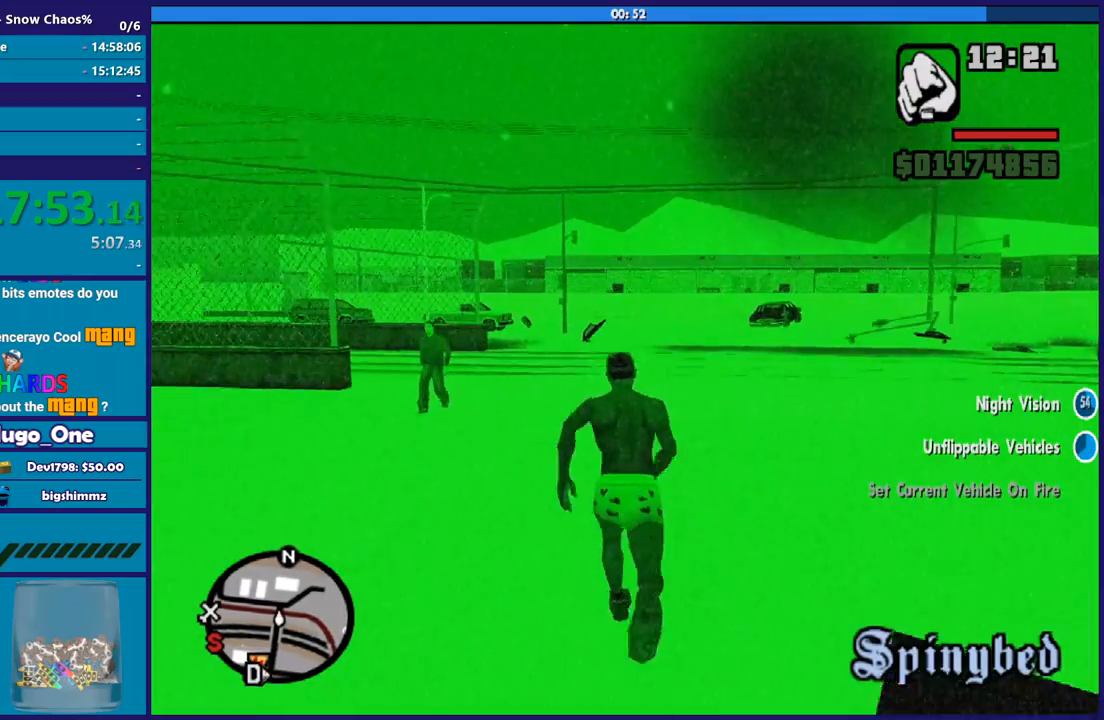
{"buttons": ["A"], "left_stick": "up", "right_stick": "center", "button_events": [[66, "A", "down"], [166, "A", "up"], [266, "A", "down"], [367, "A", "up"], [467, "A", "down"]]}
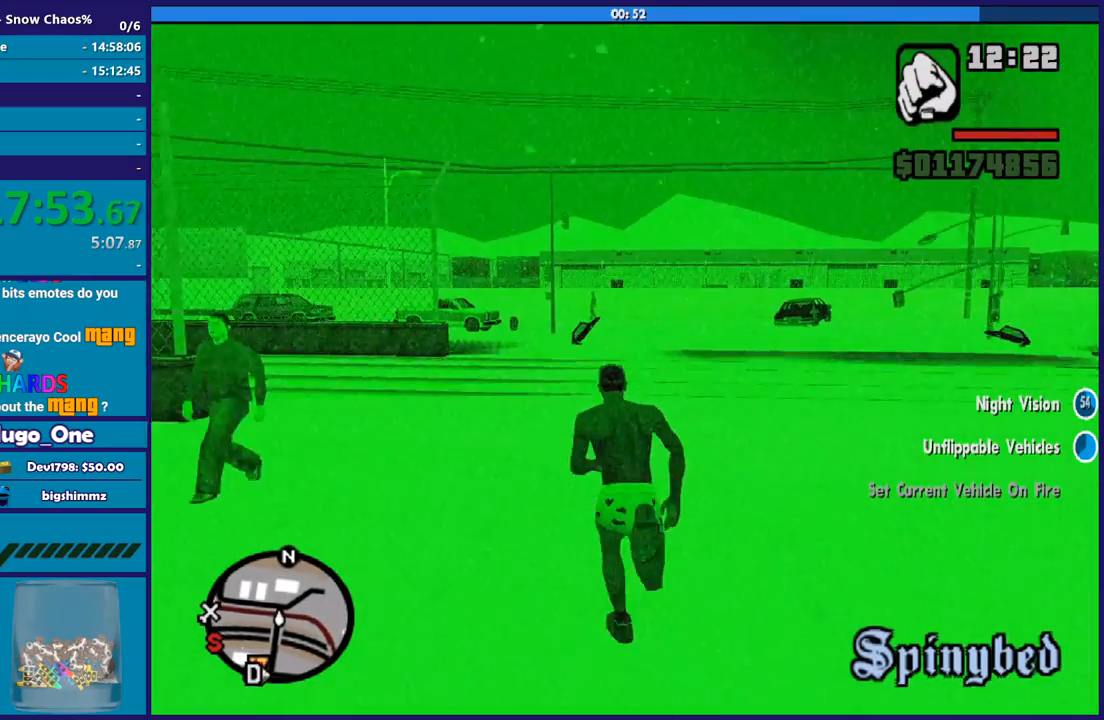
{"buttons": [], "left_stick": "up", "right_stick": "center", "button_events": [[67, "A", "up"], [167, "A", "down"], [267, "A", "up"], [367, "A", "down"], [467, "A", "up"]]}
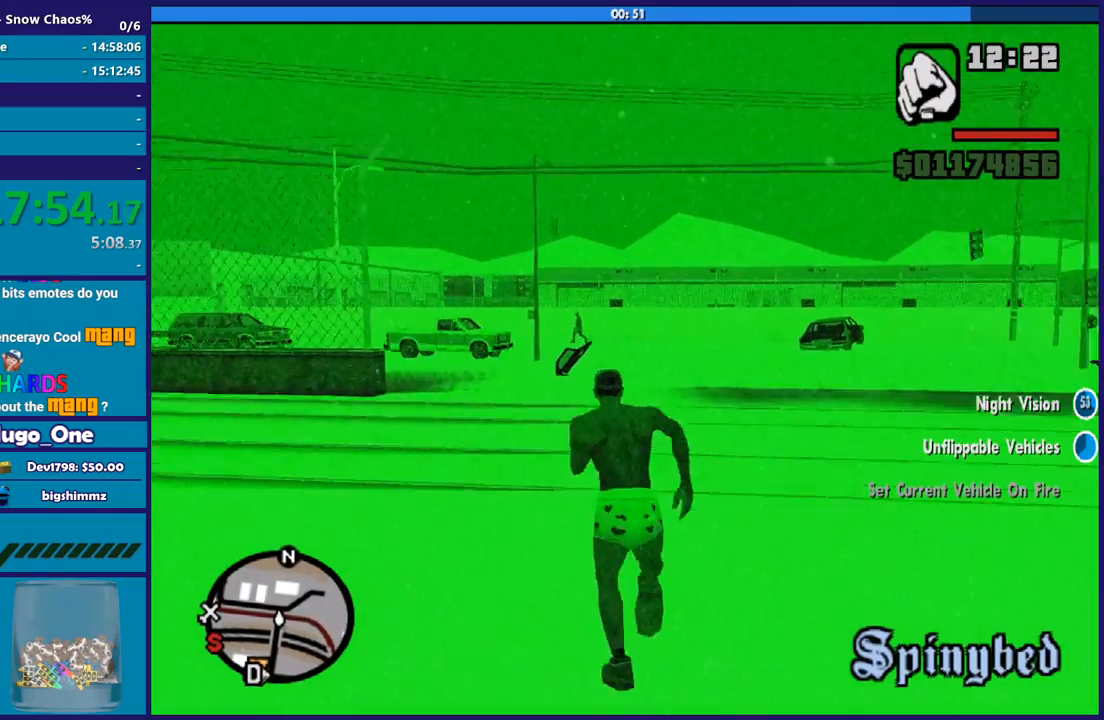
{"buttons": ["A"], "left_stick": "up", "right_stick": "center", "button_events": [[33, "A", "down"], [133, "A", "up"], [233, "A", "down"], [333, "A", "up"], [433, "A", "down"]]}
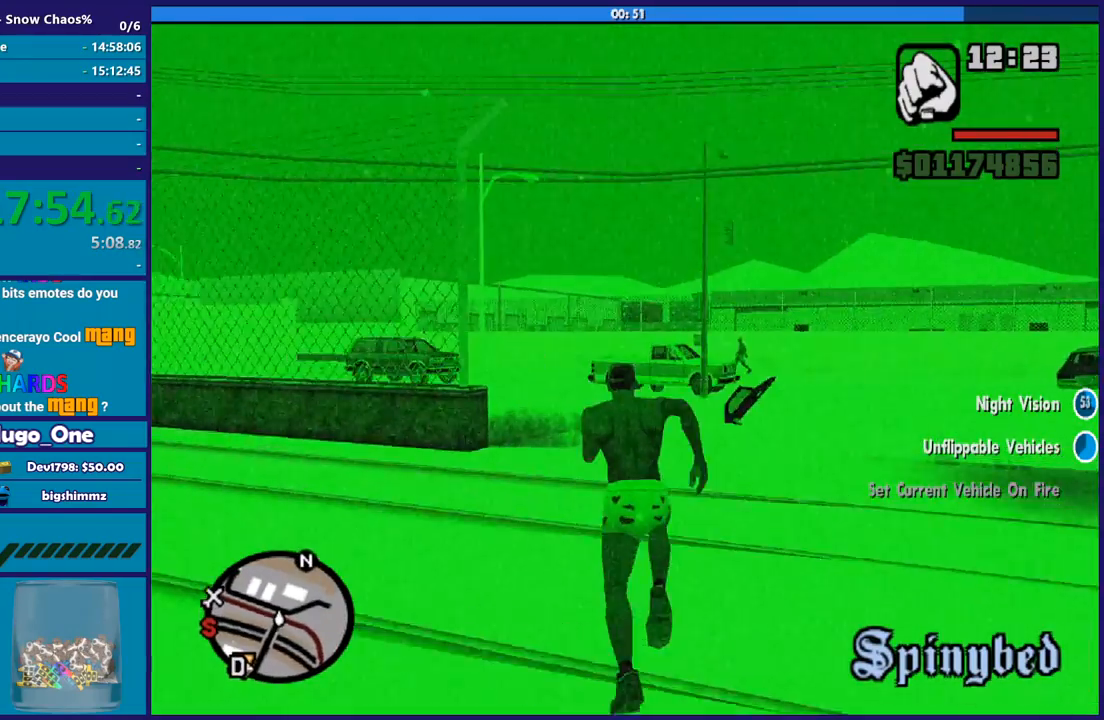
{"buttons": ["A"], "left_stick": "up", "right_stick": "center", "button_events": [[33, "A", "up"], [100, "A", "down"], [200, "A", "up"], [300, "A", "down"], [400, "A", "up"], [501, "A", "down"]]}